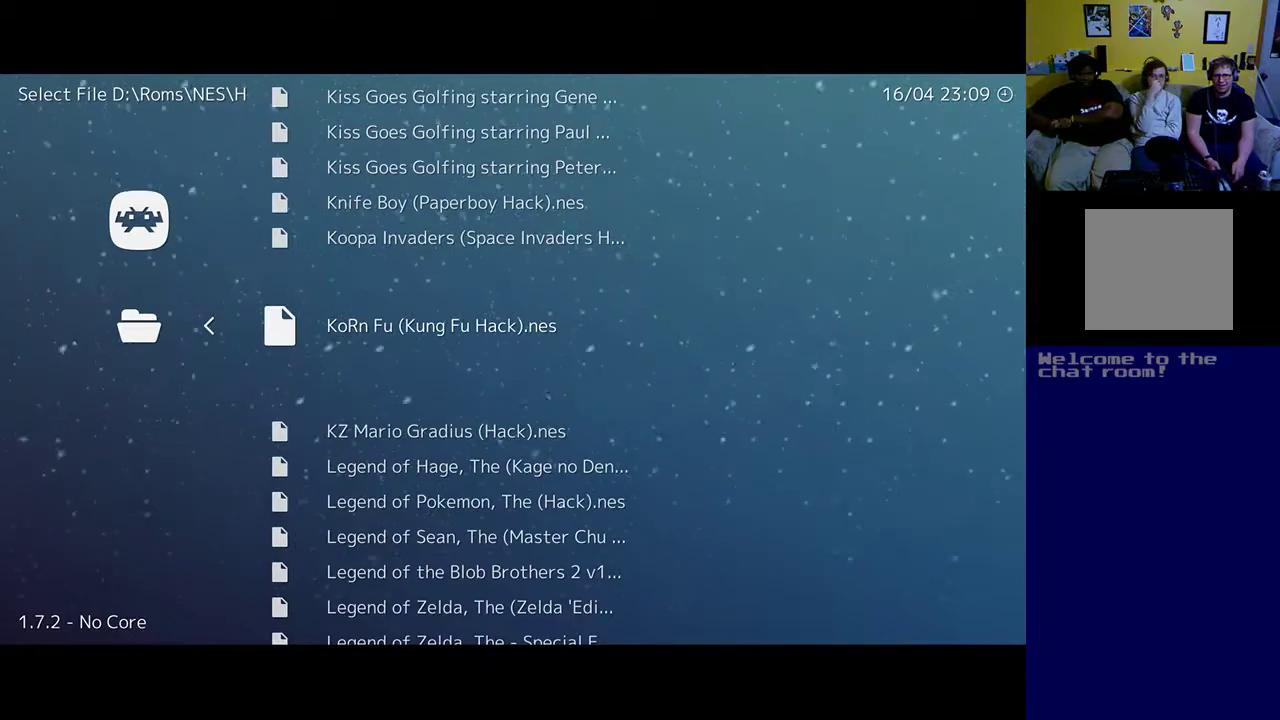
Gameplay with a controller (Xbox layout); each line is a JSON object with the inputs held at the frame after it. "events" lists button and stick changes between this image and that frame as [ms after this image, input, new state], when the widget could be followed in between. Not read: right_stick.
{"buttons": [], "left_stick": "up", "events": []}
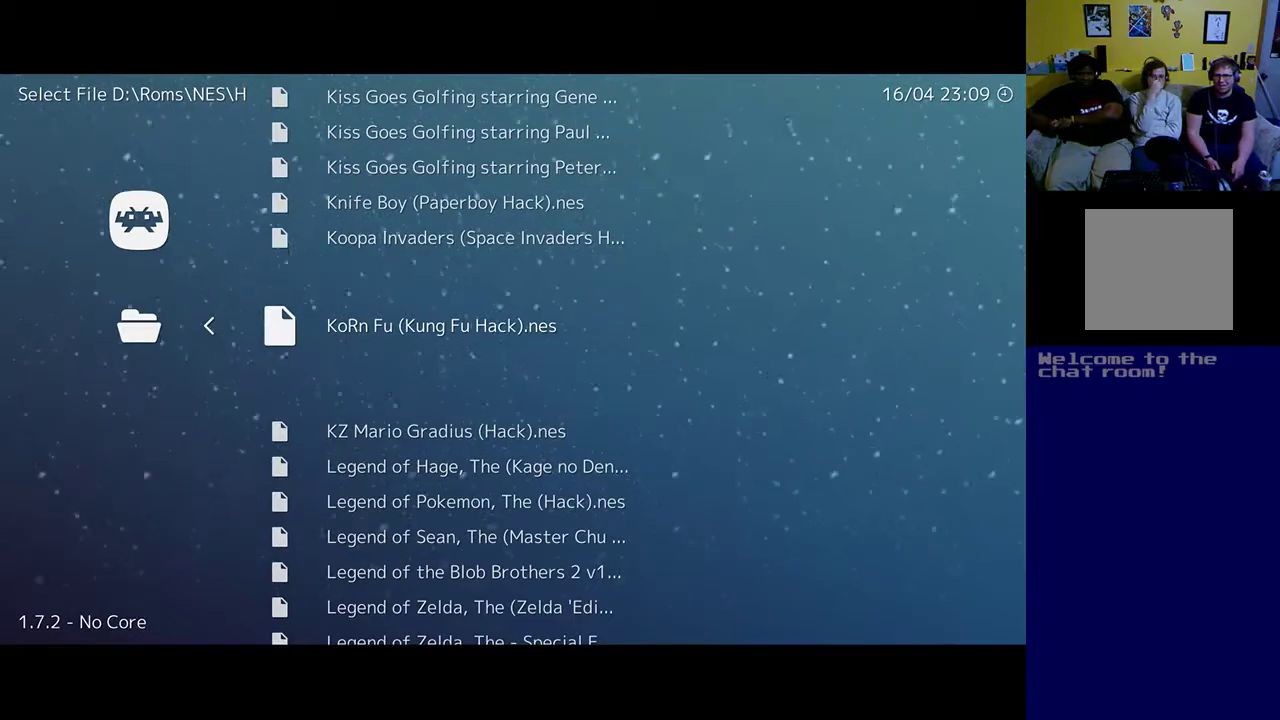
{"buttons": [], "left_stick": "up", "events": []}
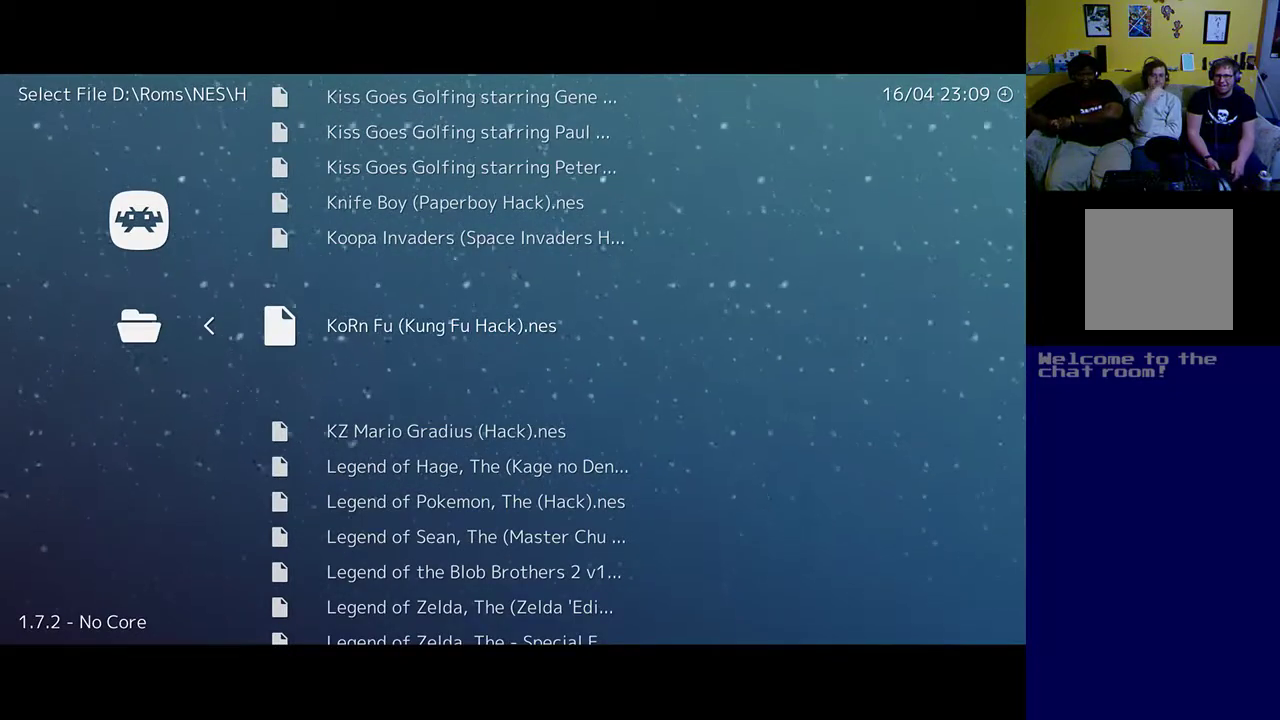
{"buttons": [], "left_stick": "up", "events": []}
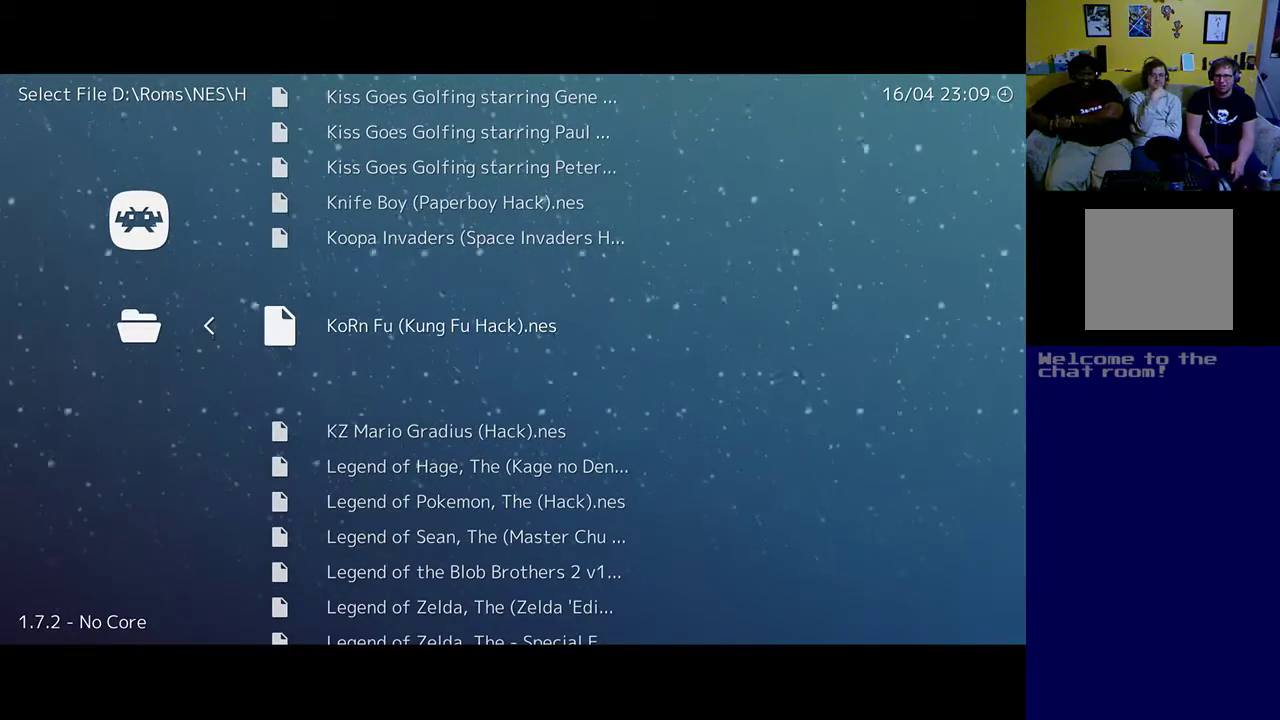
{"buttons": [], "left_stick": "up", "events": []}
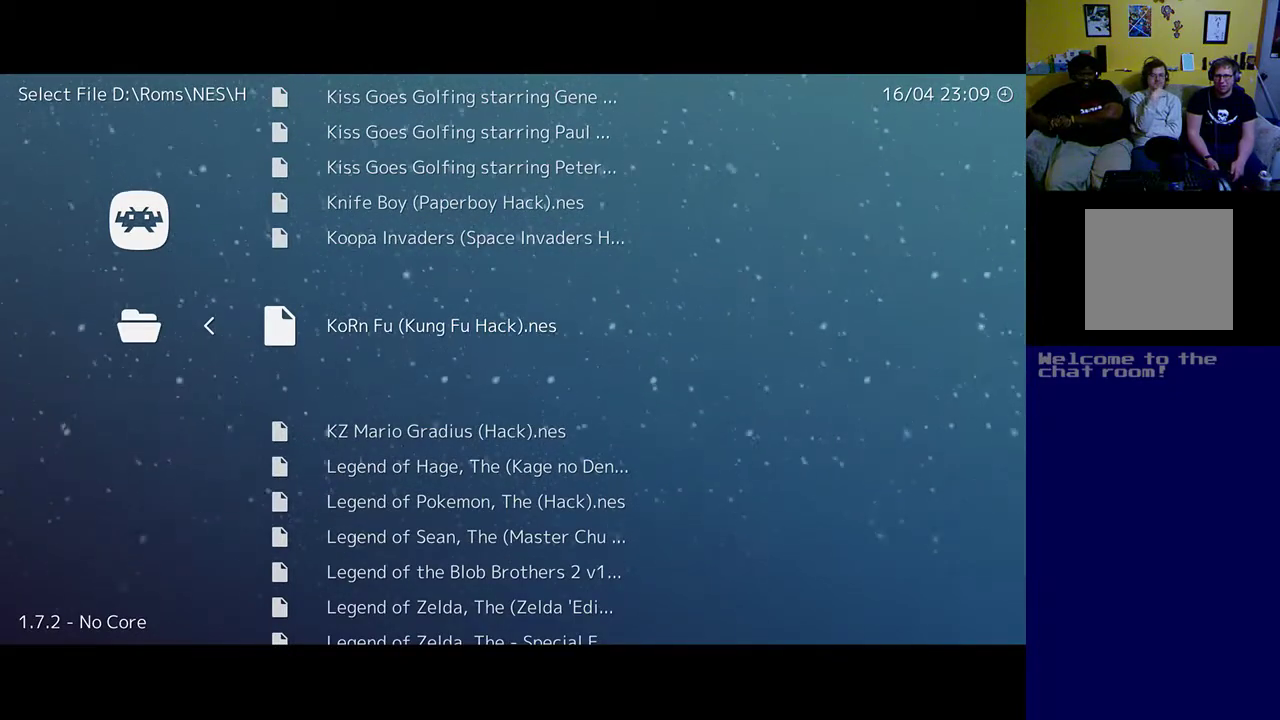
{"buttons": [], "left_stick": "up", "events": []}
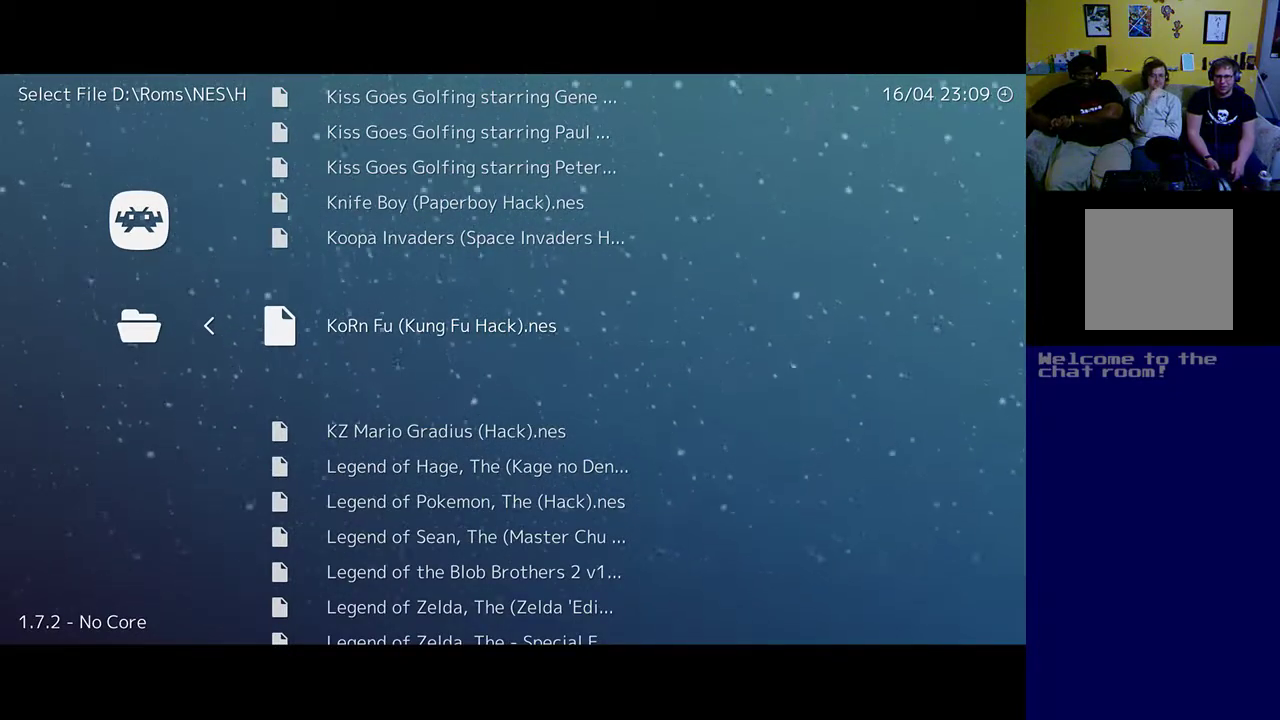
{"buttons": [], "left_stick": "up", "events": []}
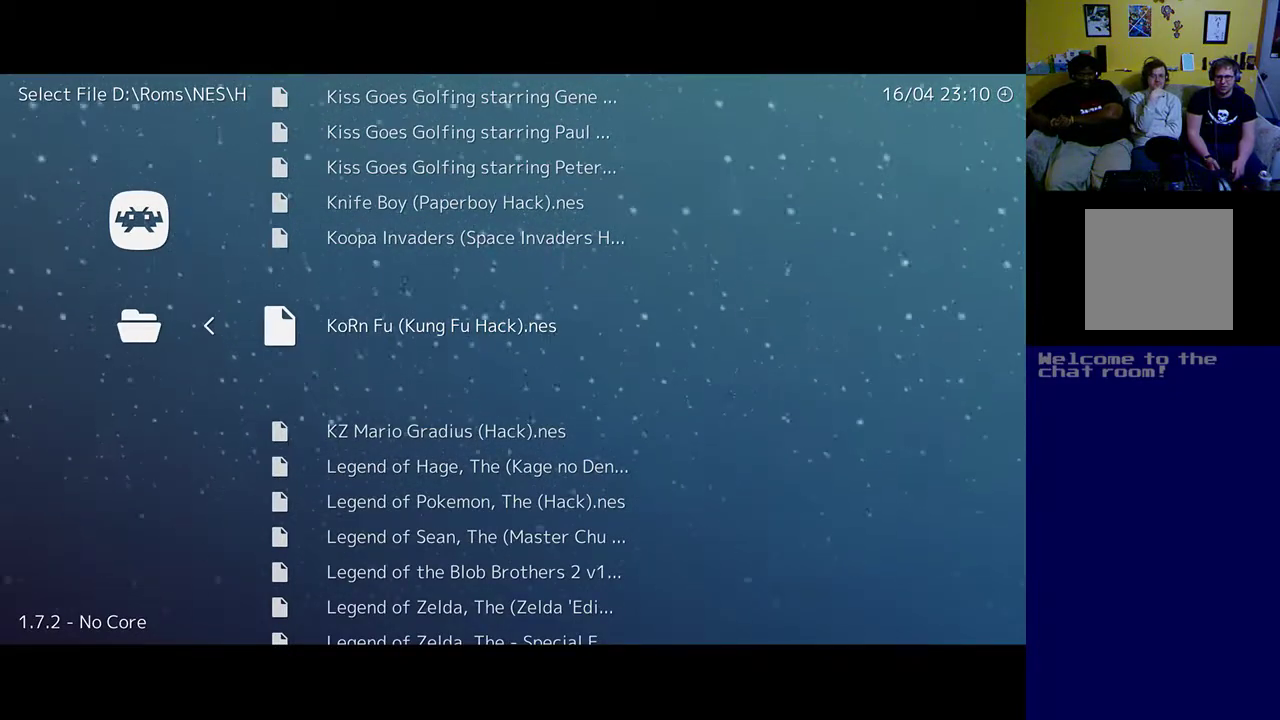
{"buttons": [], "left_stick": "up", "events": []}
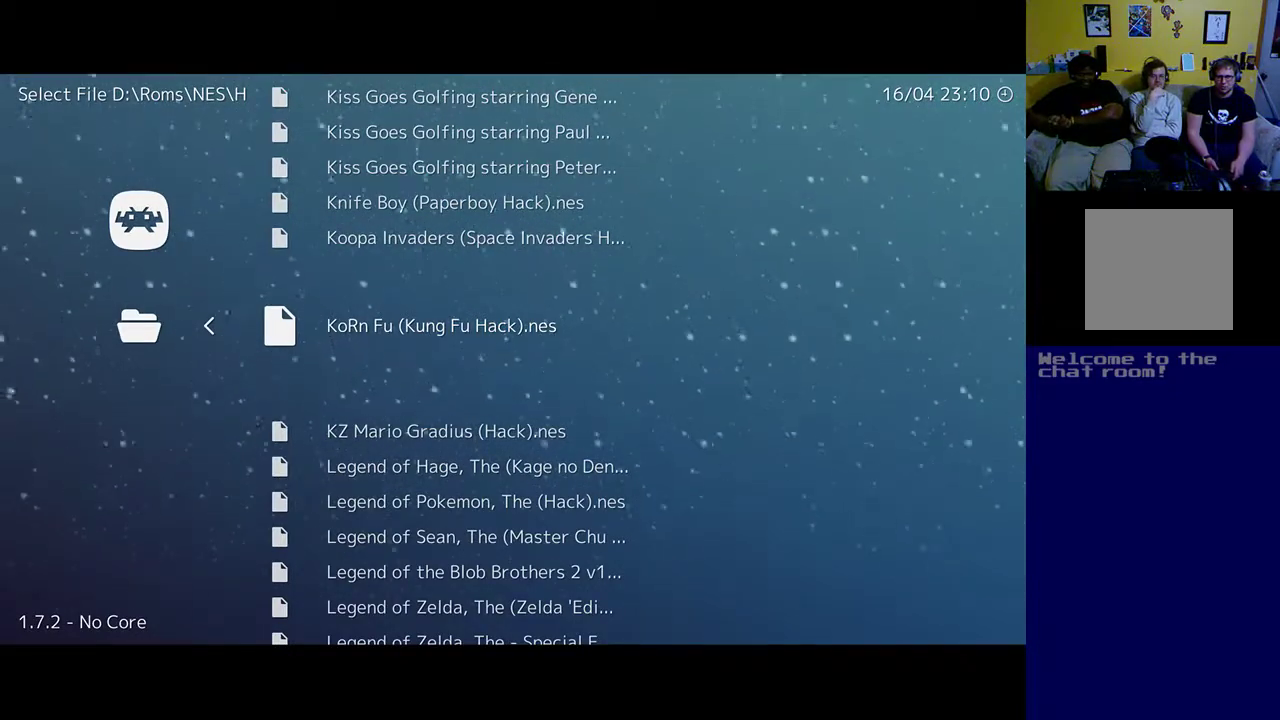
{"buttons": ["DPAD_UP"], "left_stick": "center", "events": [[150, "DPAD_UP", "down"], [150, "left_stick", "center"], [317, "DPAD_UP", "up"], [450, "DPAD_UP", "down"]]}
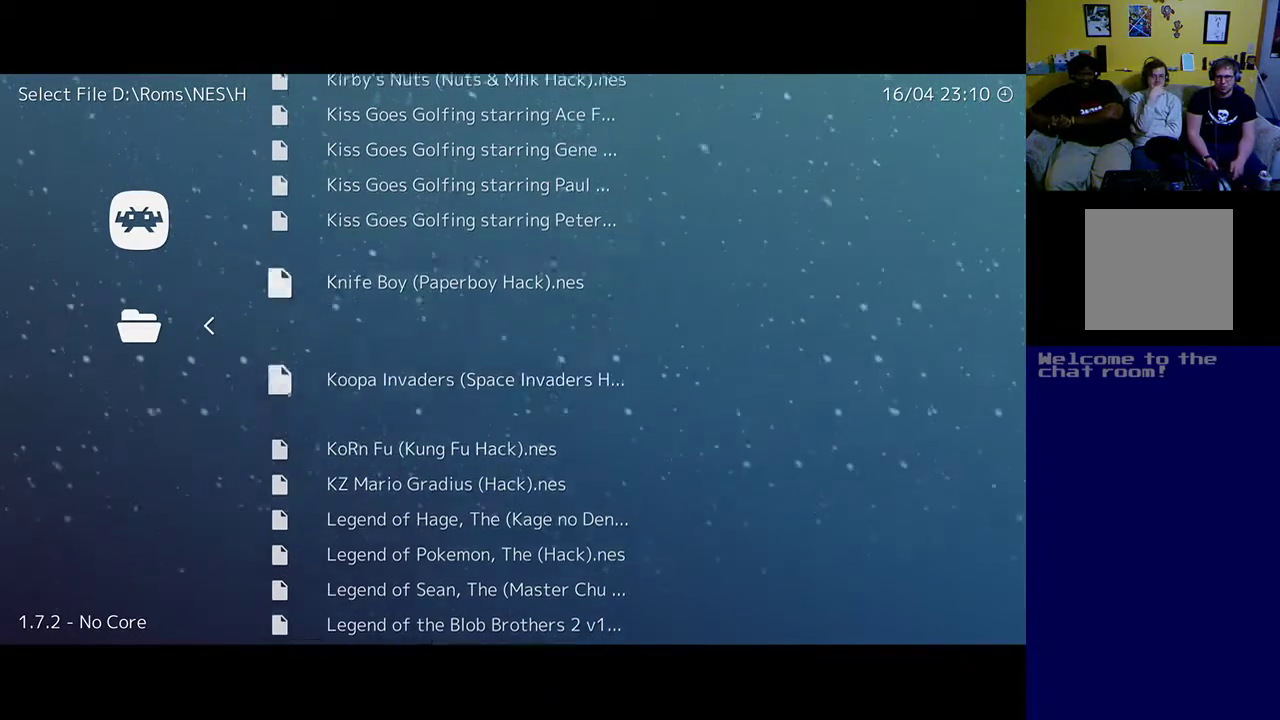
{"buttons": ["DPAD_UP"], "left_stick": "center", "events": [[50, "DPAD_UP", "up"], [183, "DPAD_UP", "down"], [283, "DPAD_UP", "up"], [417, "DPAD_UP", "down"]]}
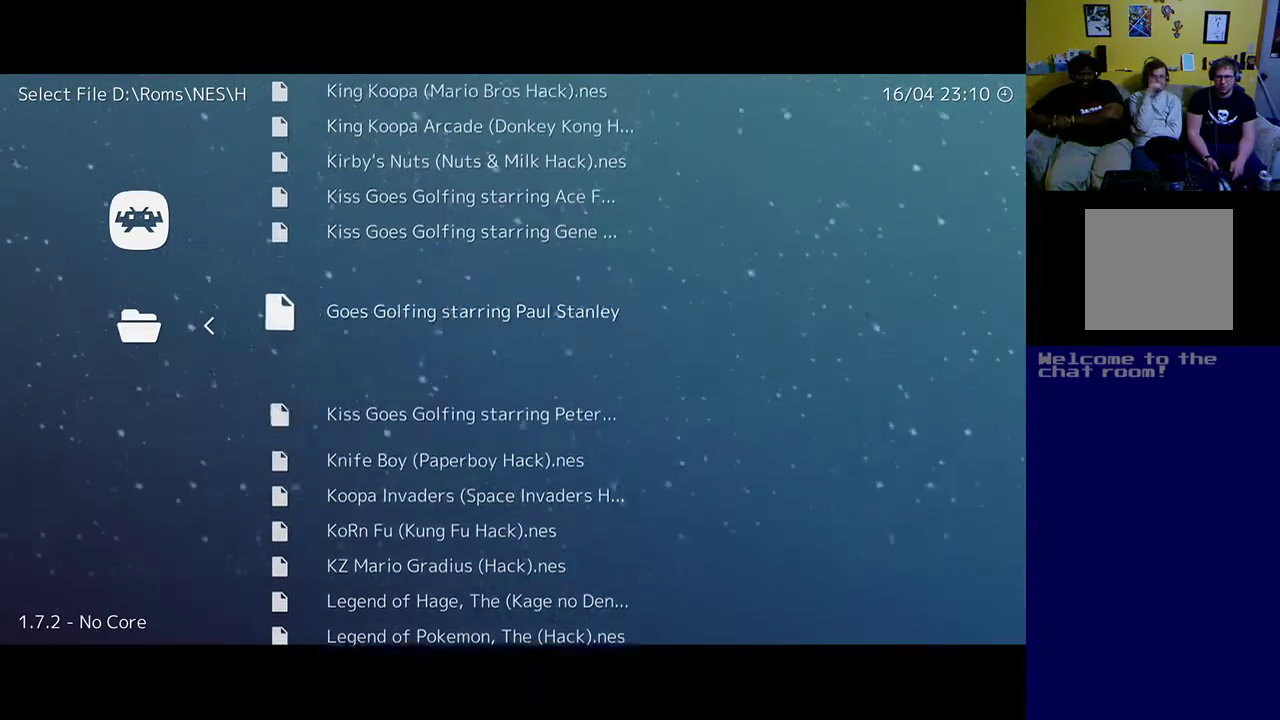
{"buttons": [], "left_stick": "up", "events": [[17, "DPAD_UP", "up"], [150, "DPAD_UP", "down"], [217, "DPAD_UP", "up"], [217, "left_stick", "up"], [383, "DPAD_UP", "down"], [417, "DPAD_UP", "up"]]}
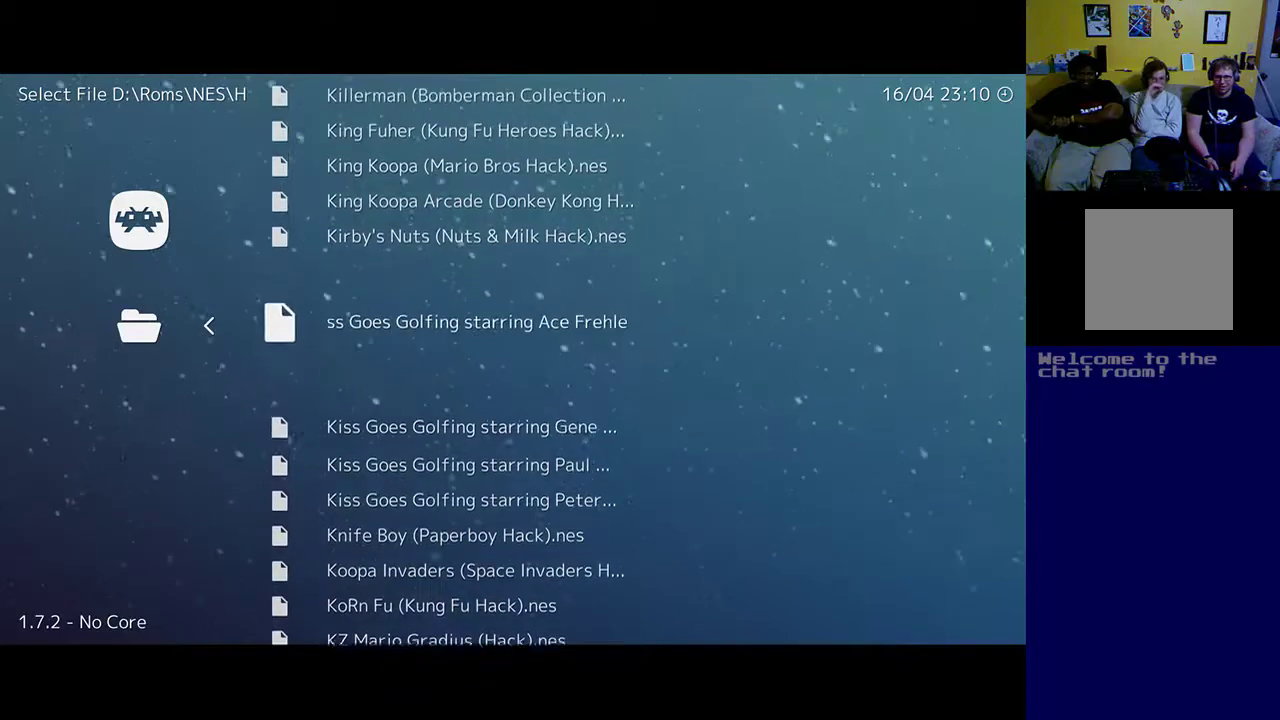
{"buttons": [], "left_stick": "up", "events": [[83, "DPAD_UP", "down"], [150, "DPAD_UP", "up"], [283, "DPAD_UP", "down"], [383, "DPAD_UP", "up"]]}
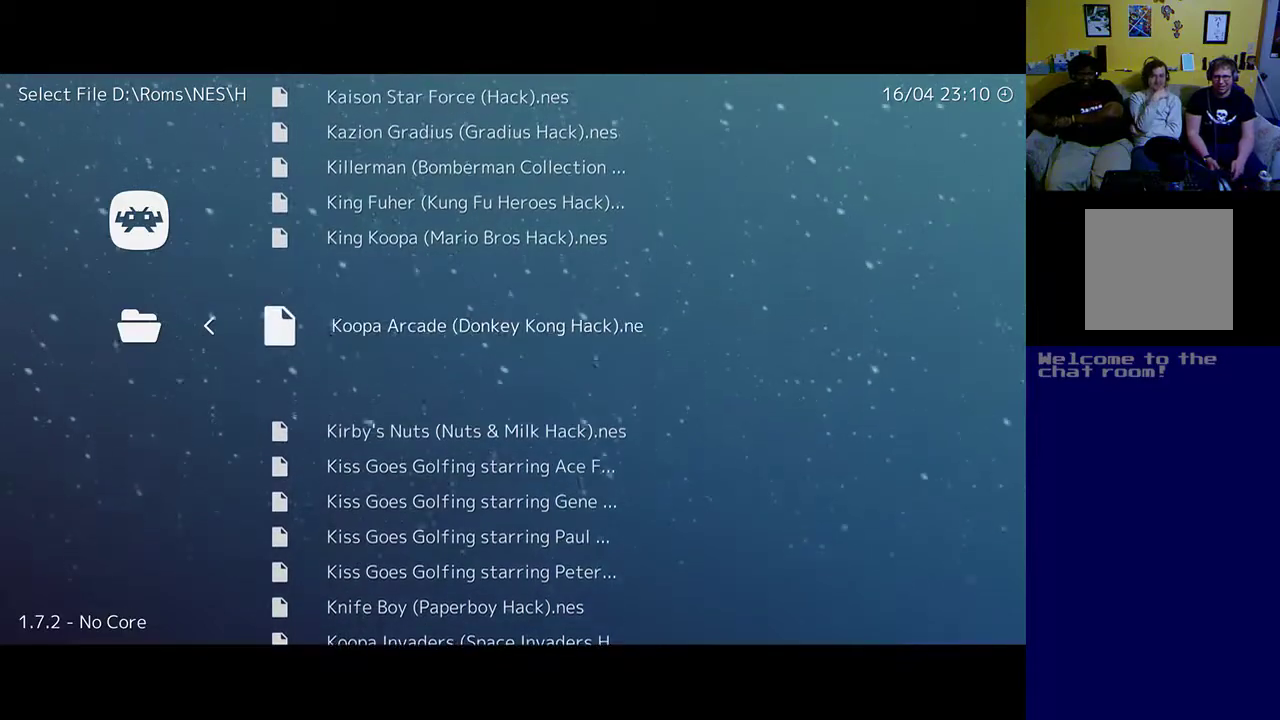
{"buttons": ["DPAD_DOWN"], "left_stick": "up", "events": [[117, "DPAD_DOWN", "down"]]}
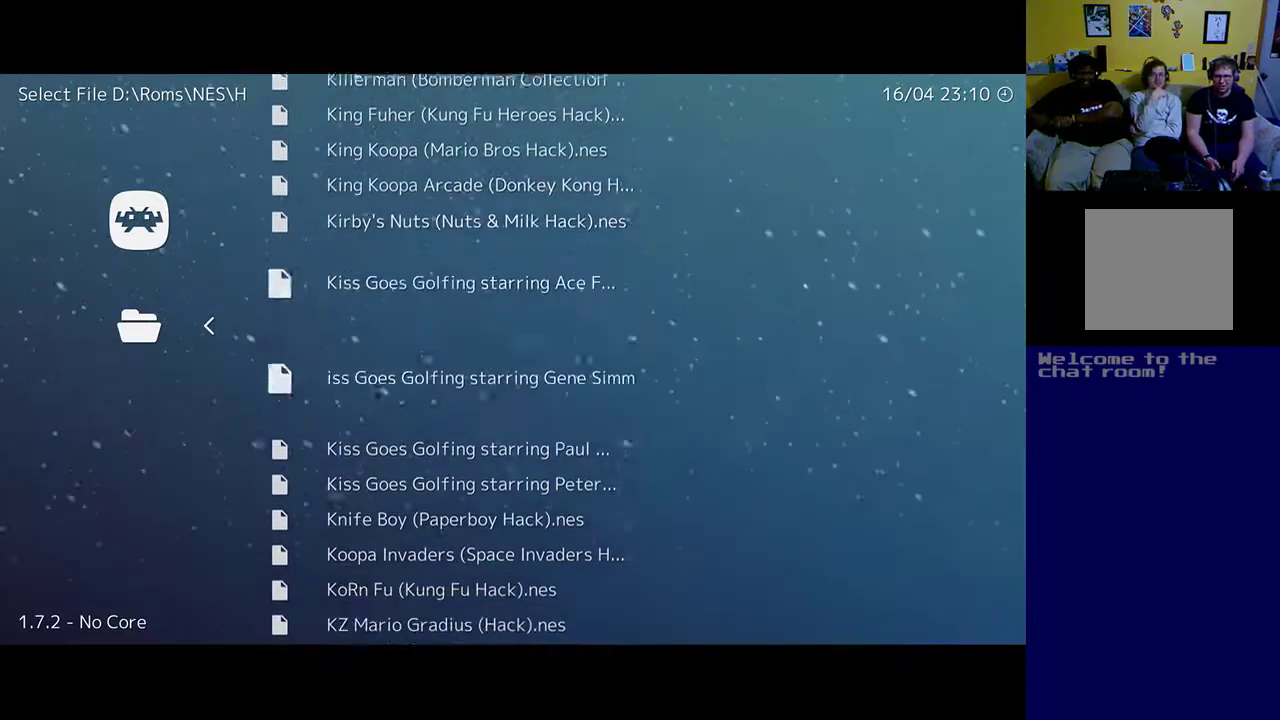
{"buttons": ["DPAD_DOWN"], "left_stick": "up", "events": []}
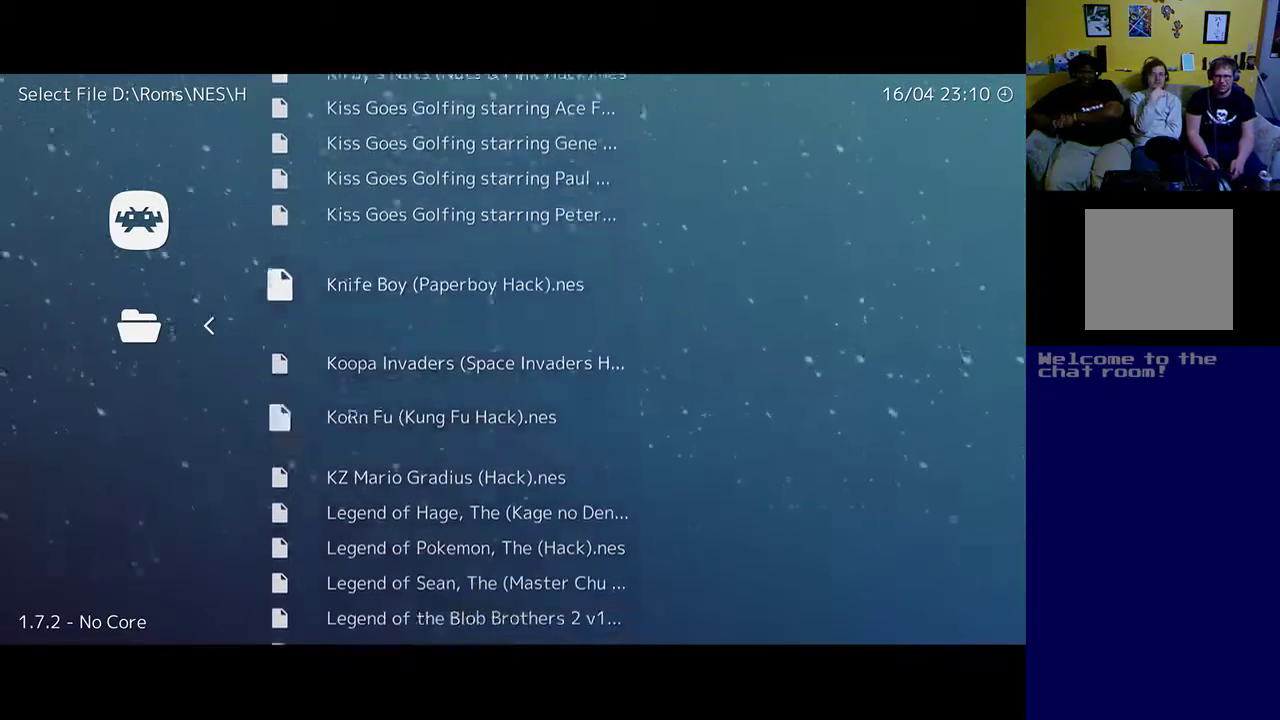
{"buttons": [], "left_stick": "up", "events": [[50, "DPAD_DOWN", "up"], [350, "DPAD_UP", "down"], [483, "DPAD_UP", "up"]]}
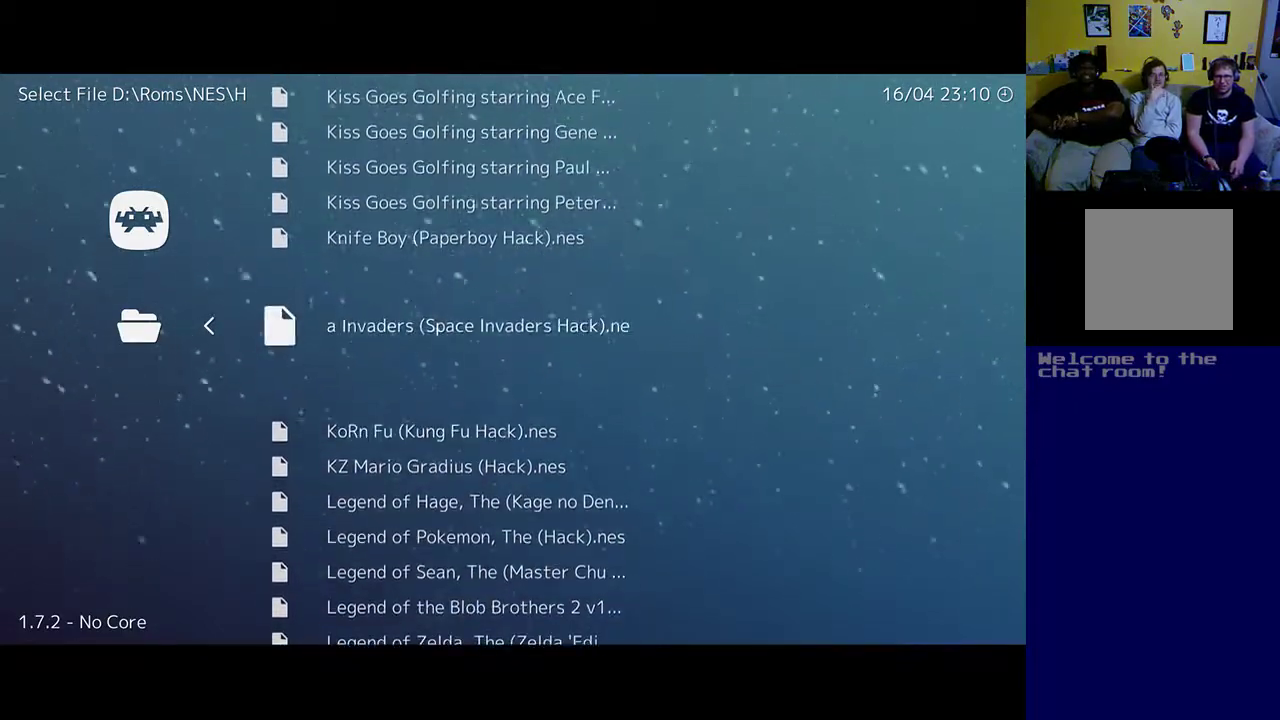
{"buttons": [], "left_stick": "up", "events": [[117, "DPAD_UP", "down"], [217, "DPAD_UP", "up"], [350, "DPAD_UP", "down"], [450, "DPAD_UP", "up"]]}
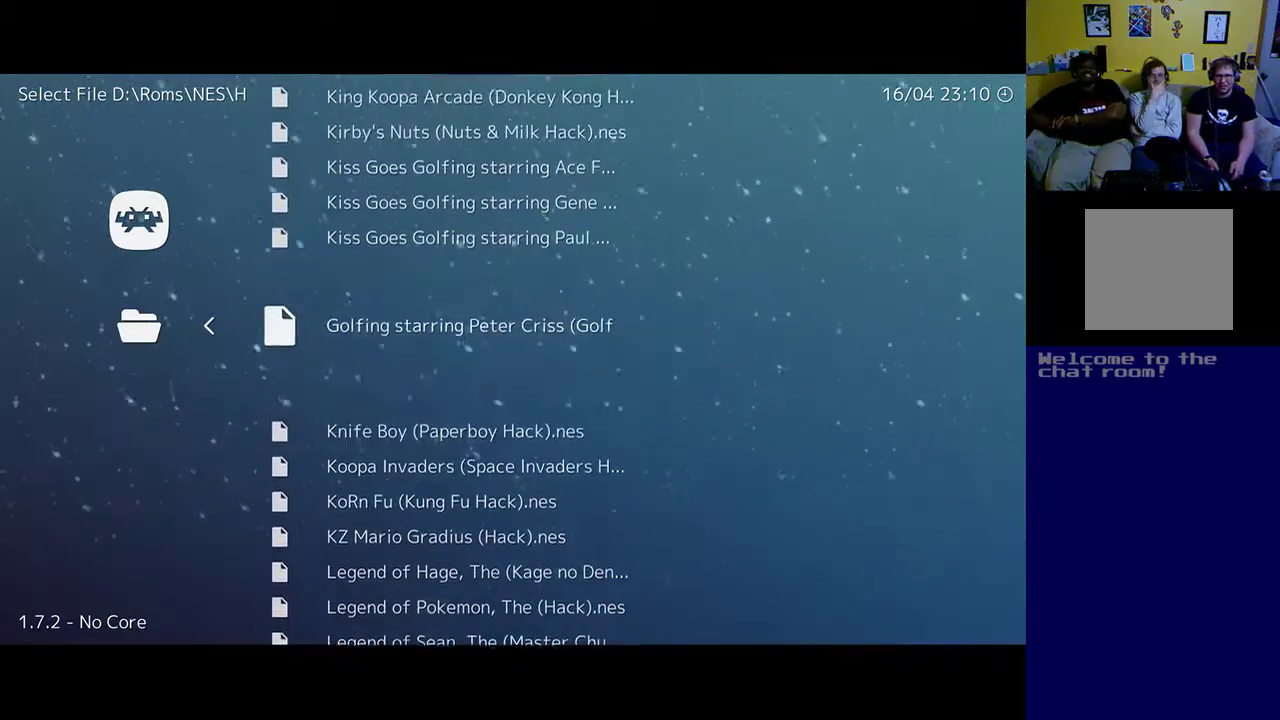
{"buttons": [], "left_stick": "up", "events": [[83, "DPAD_UP", "down"], [183, "DPAD_UP", "up"]]}
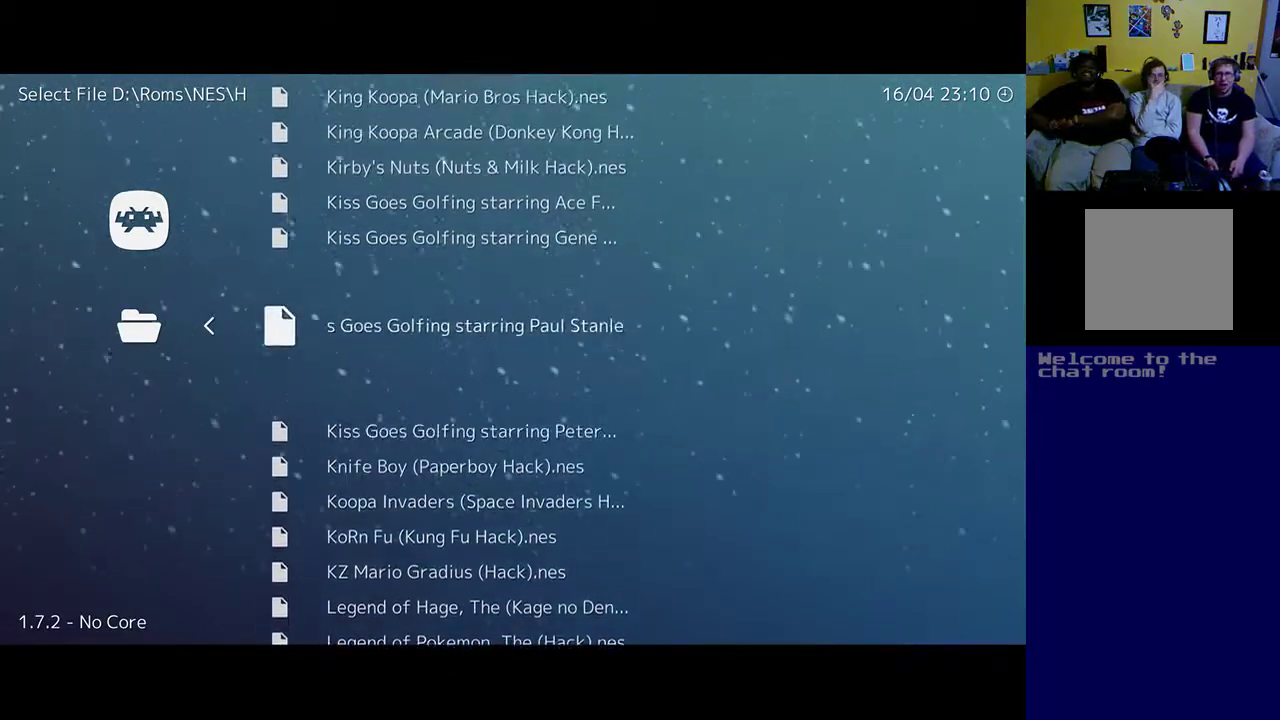
{"buttons": [], "left_stick": "up", "events": [[17, "DPAD_UP", "down"], [150, "DPAD_UP", "up"], [283, "DPAD_UP", "down"], [383, "DPAD_UP", "up"]]}
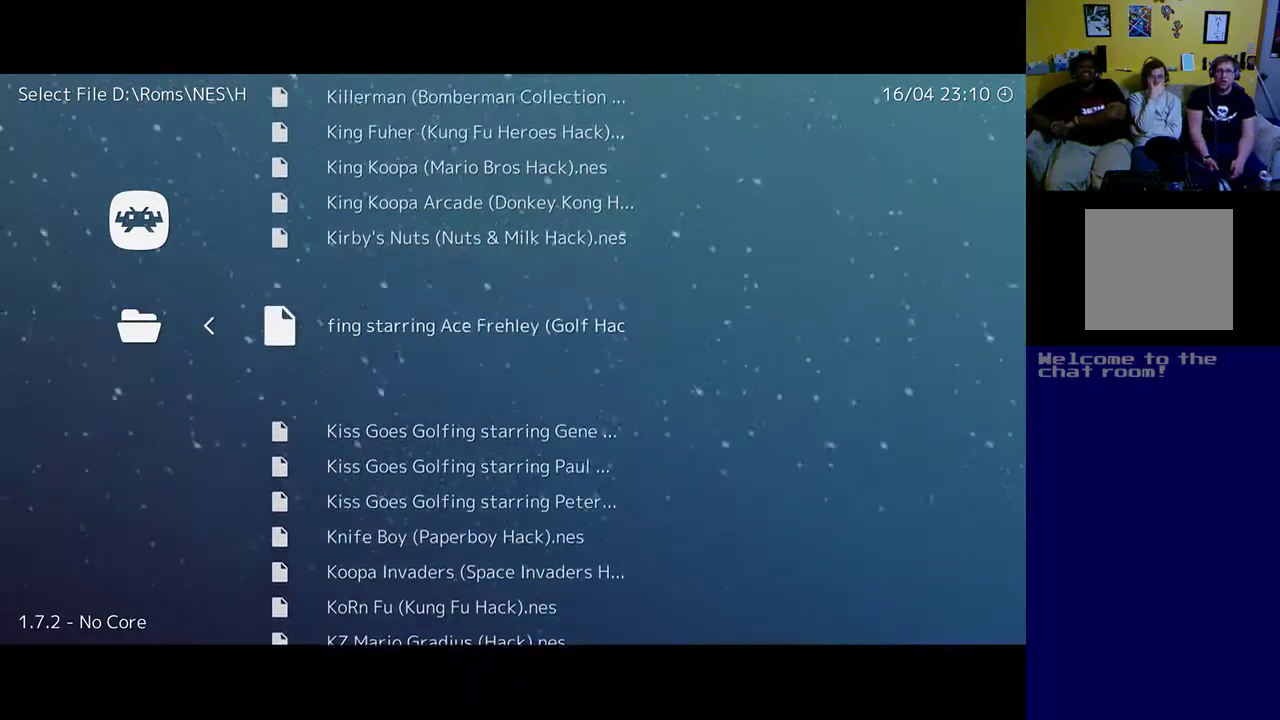
{"buttons": ["DPAD_DOWN"], "left_stick": "up", "events": [[383, "DPAD_DOWN", "down"]]}
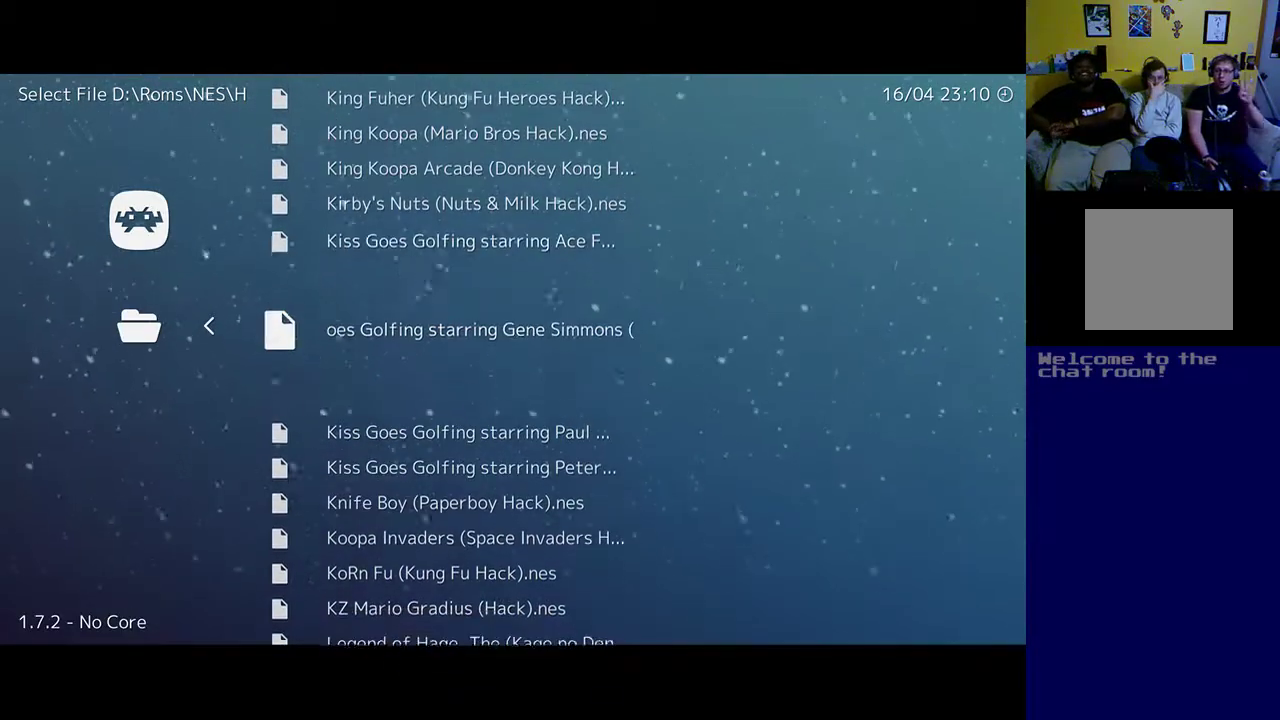
{"buttons": [], "left_stick": "up", "events": [[17, "DPAD_DOWN", "up"], [350, "DPAD_UP", "down"], [483, "DPAD_UP", "up"]]}
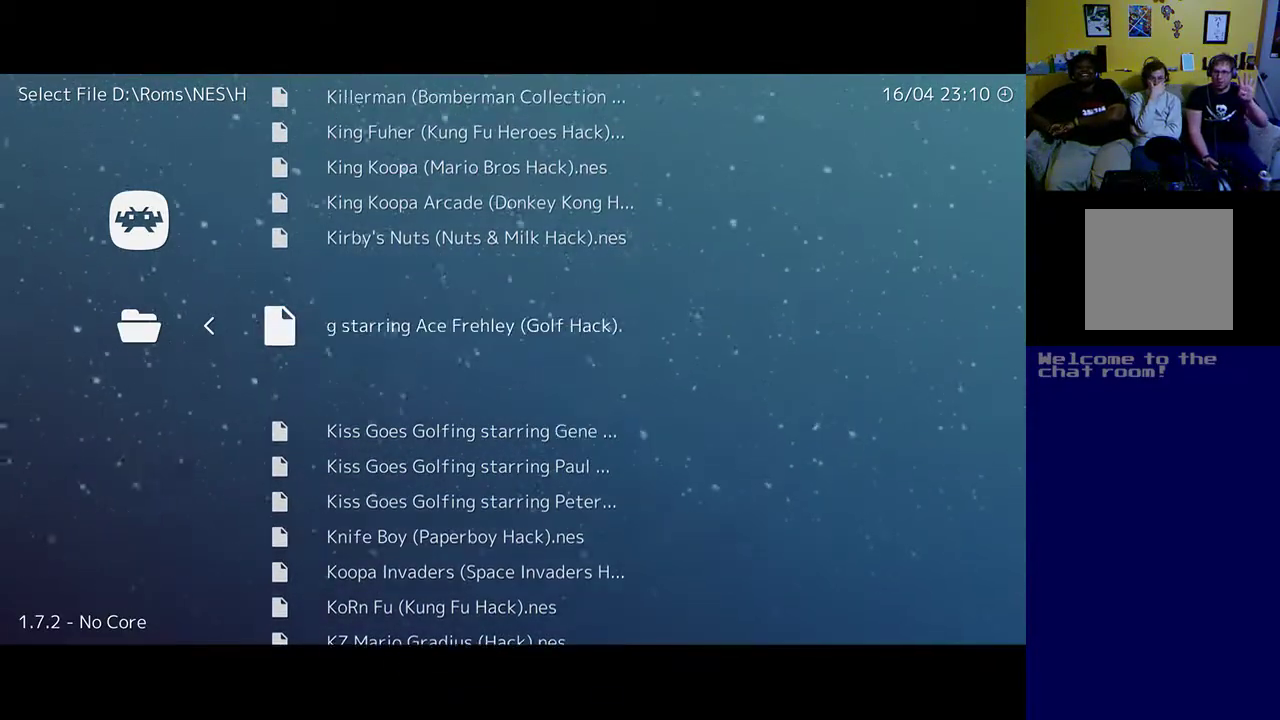
{"buttons": [], "left_stick": "up", "events": []}
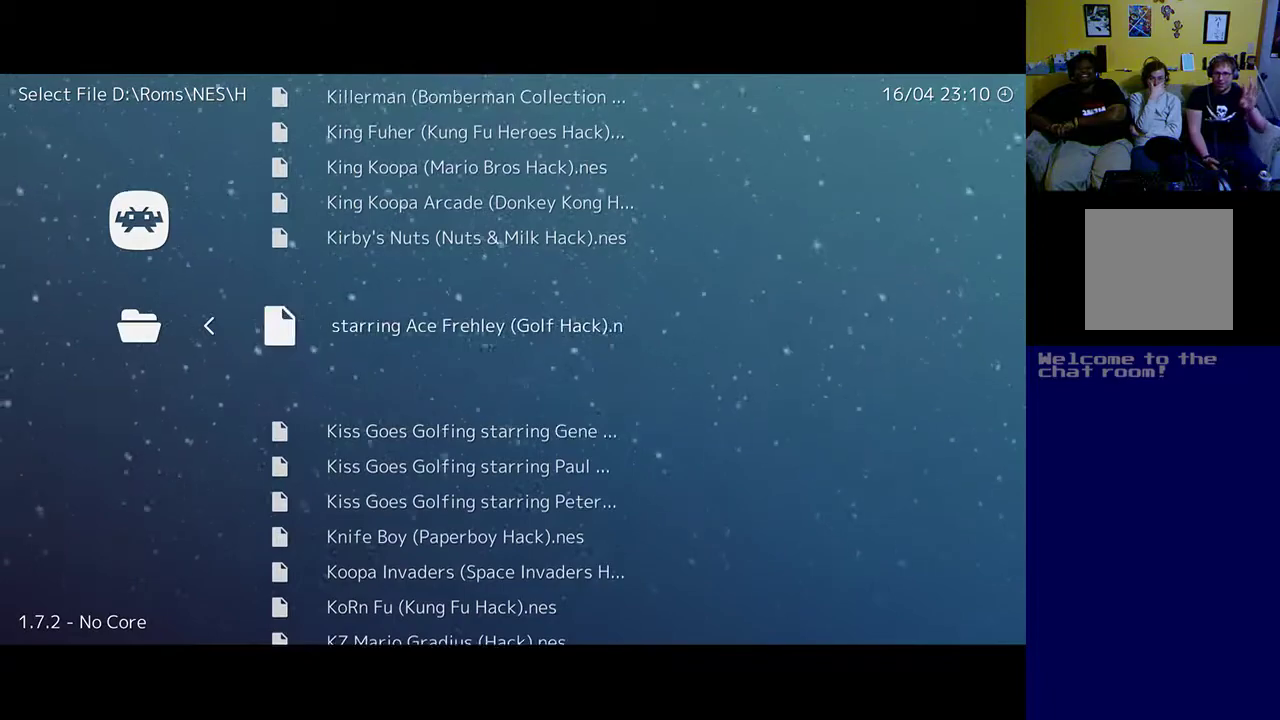
{"buttons": [], "left_stick": "up", "events": []}
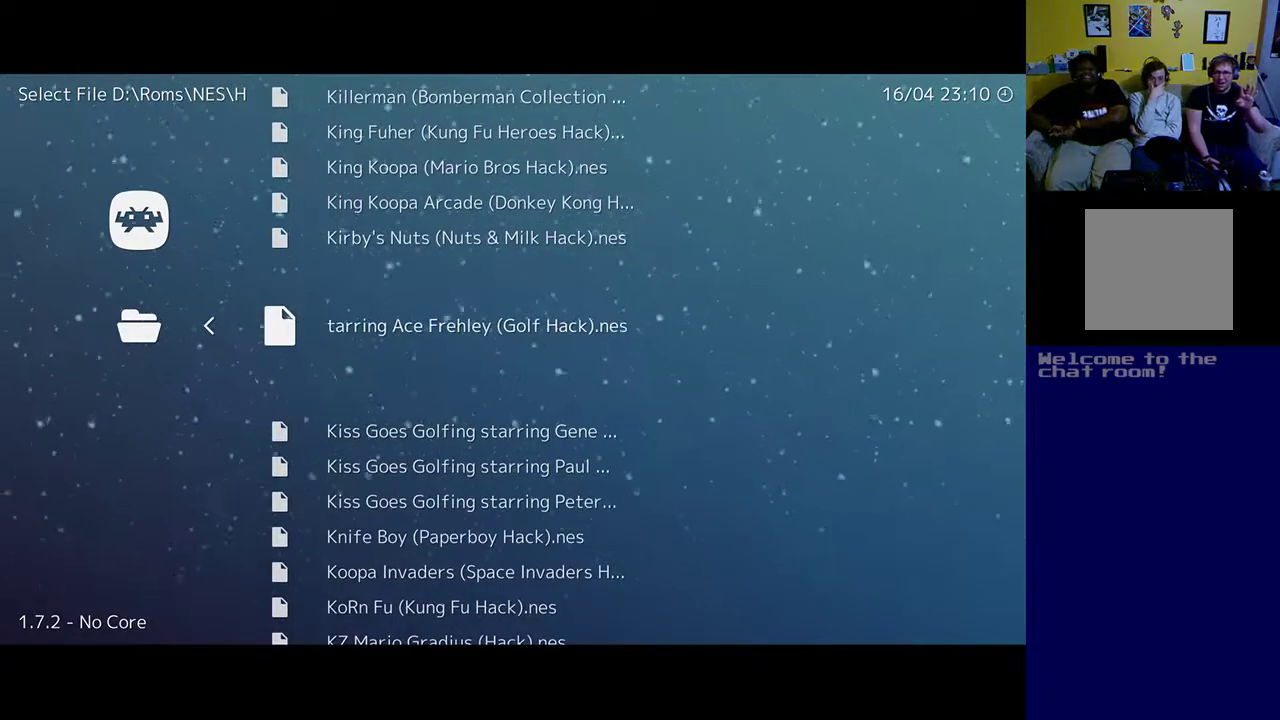
{"buttons": [], "left_stick": "up", "events": []}
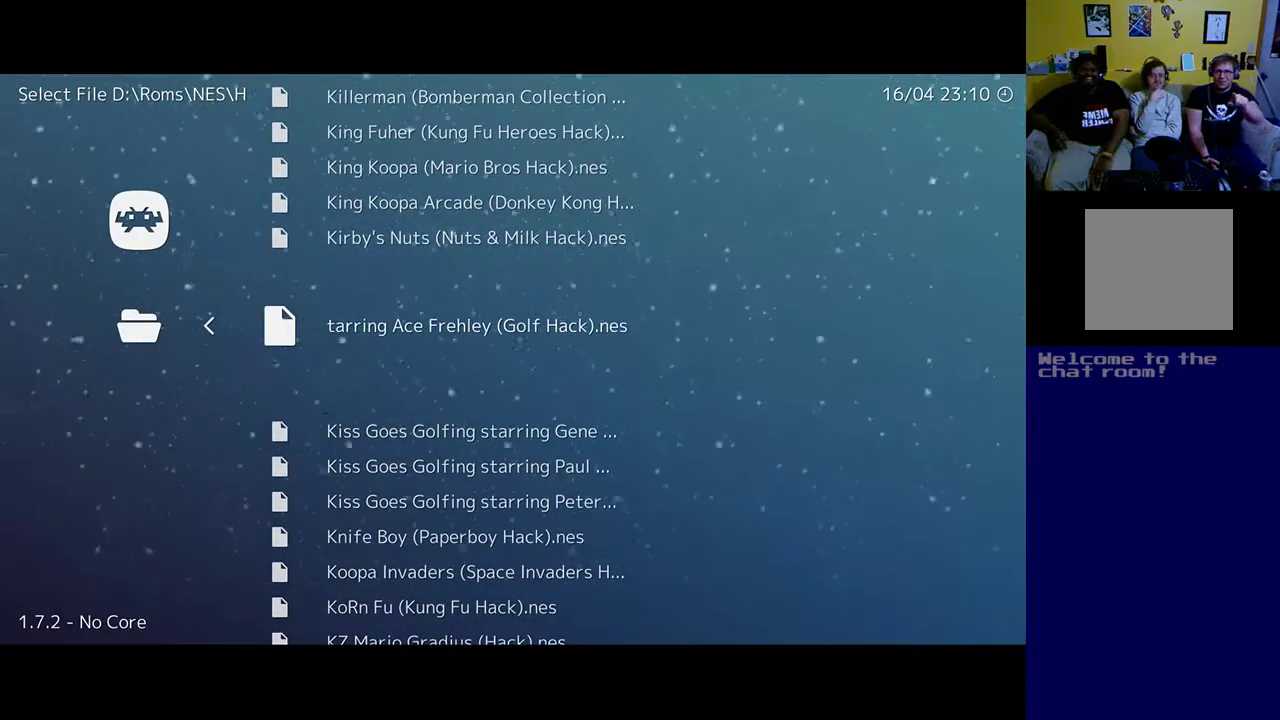
{"buttons": [], "left_stick": "up", "events": []}
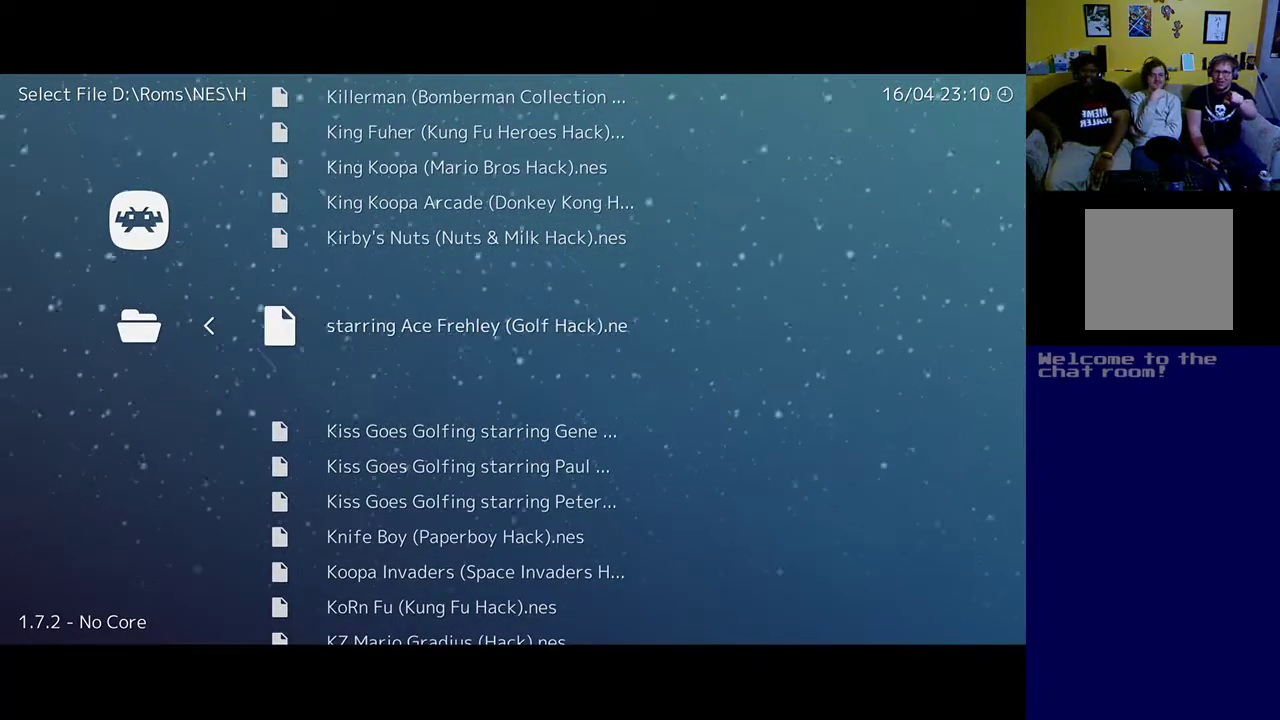
{"buttons": [], "left_stick": "up", "events": []}
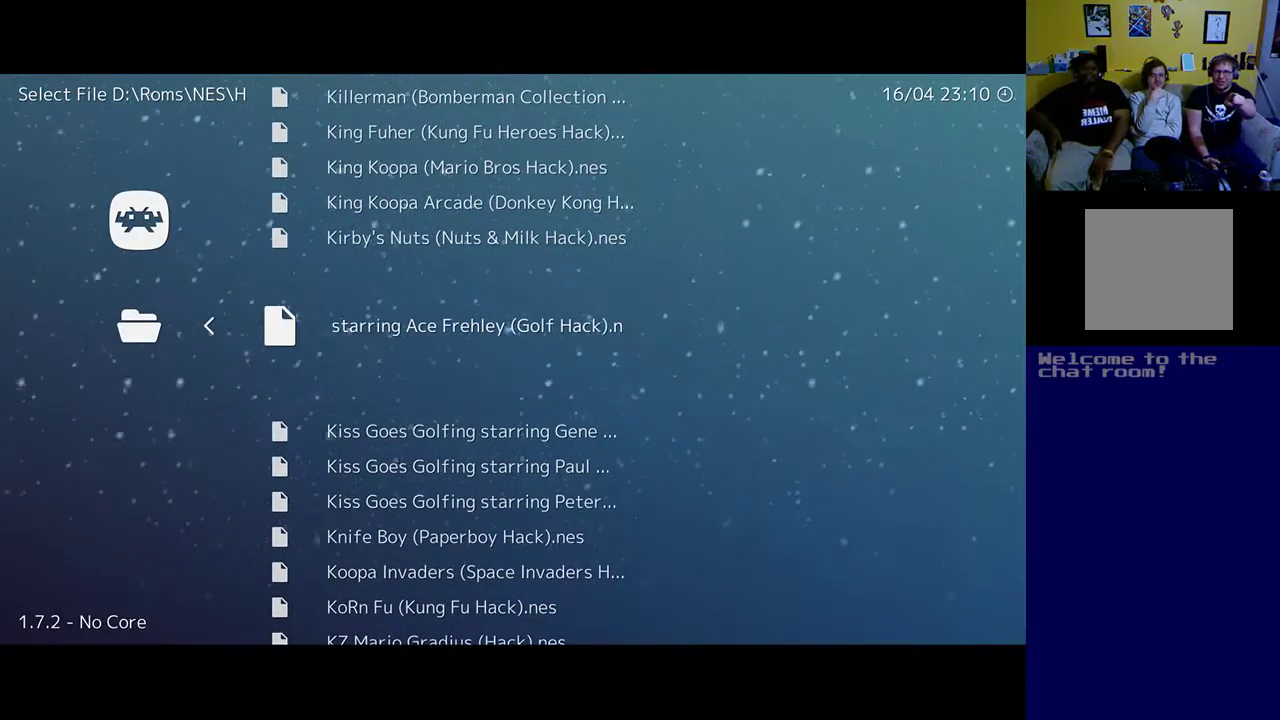
{"buttons": [], "left_stick": "up", "events": [[383, "DPAD_DOWN", "down"], [483, "DPAD_DOWN", "up"]]}
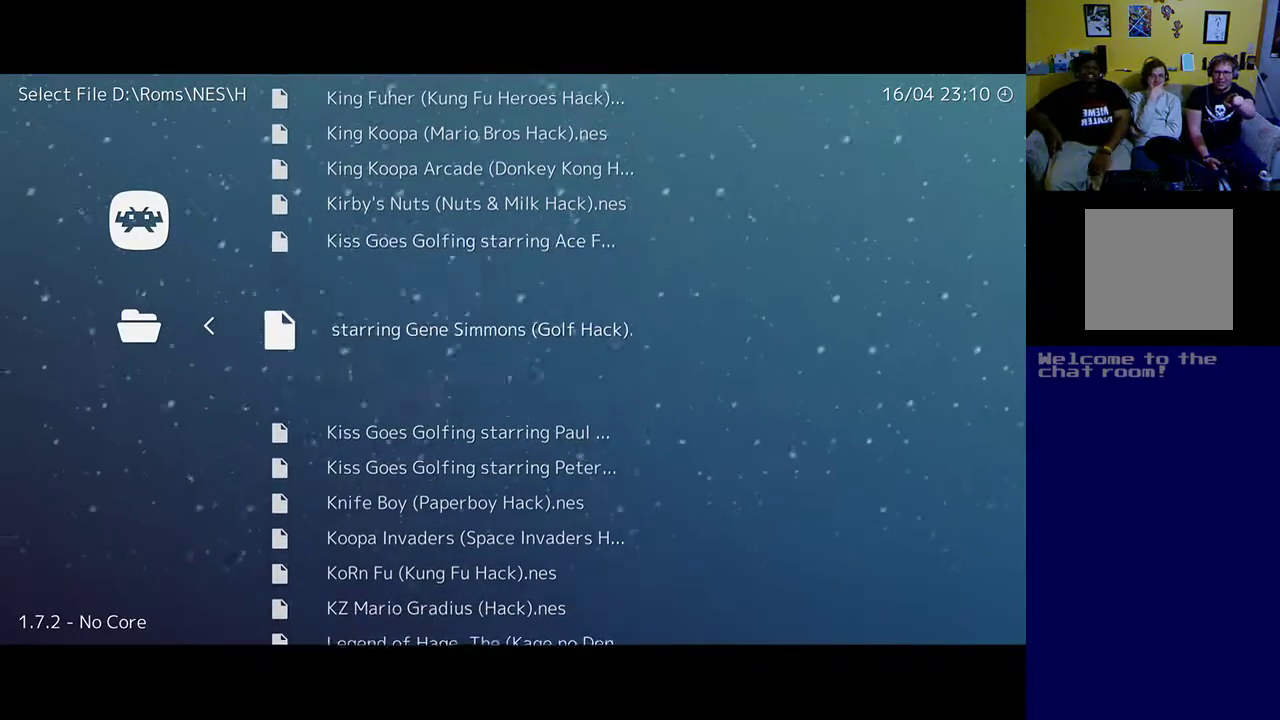
{"buttons": [], "left_stick": "up", "events": []}
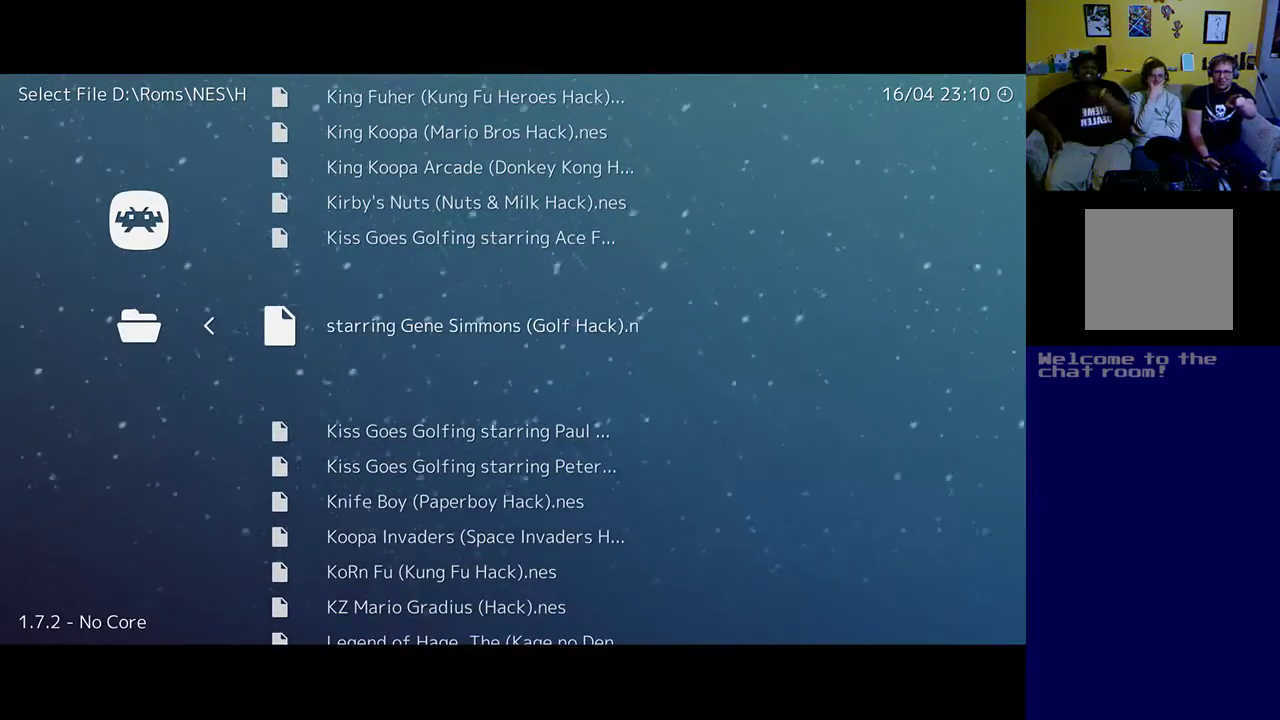
{"buttons": [], "left_stick": "up", "events": []}
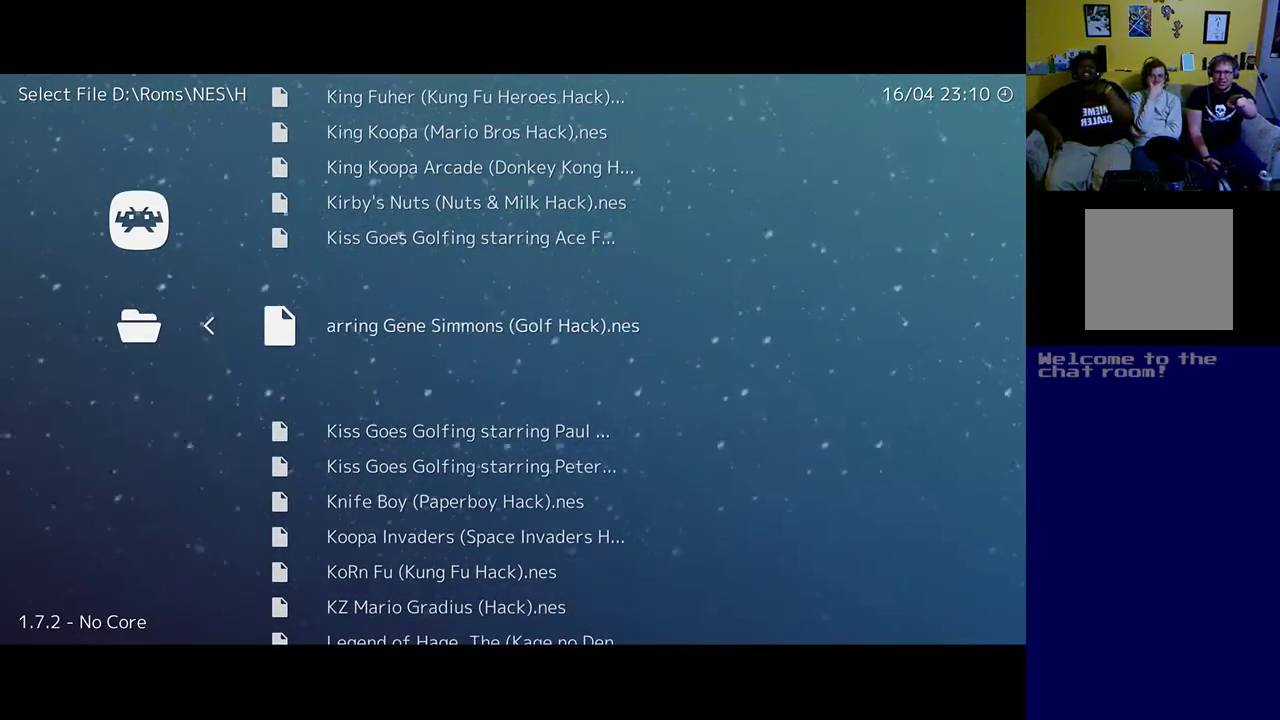
{"buttons": [], "left_stick": "up", "events": [[83, "DPAD_DOWN", "down"], [217, "DPAD_DOWN", "up"]]}
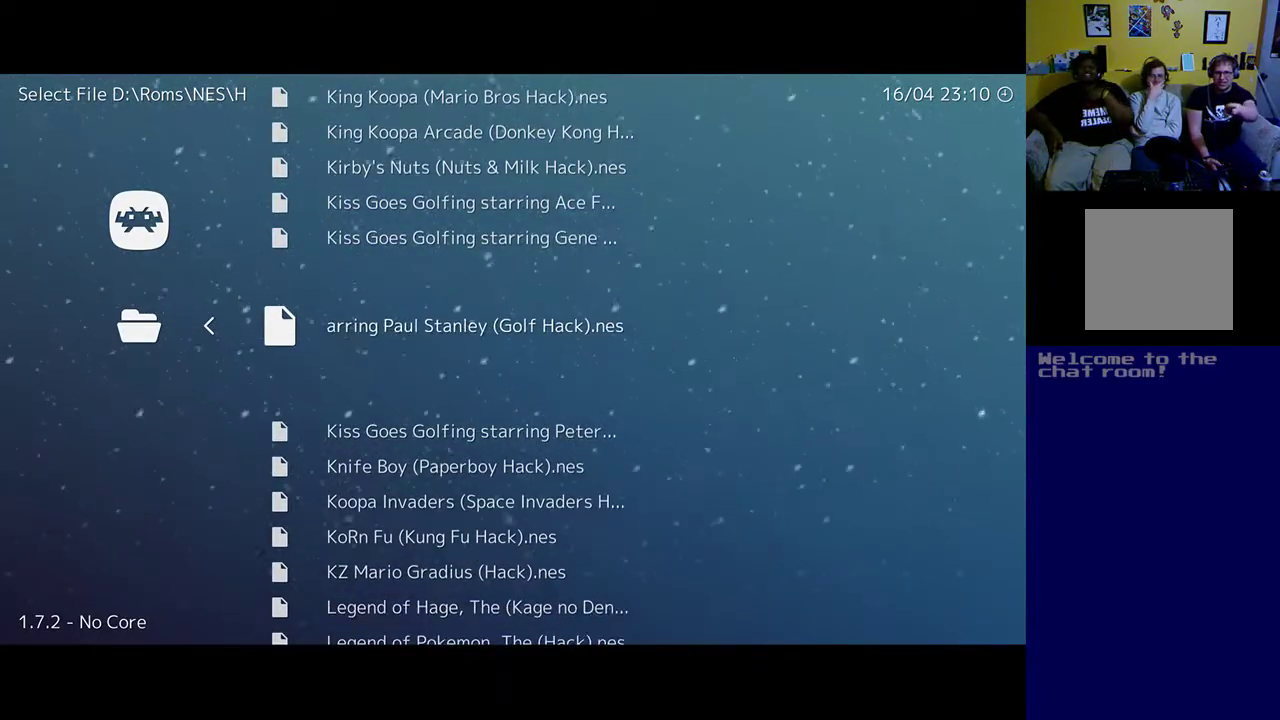
{"buttons": [], "left_stick": "up", "events": []}
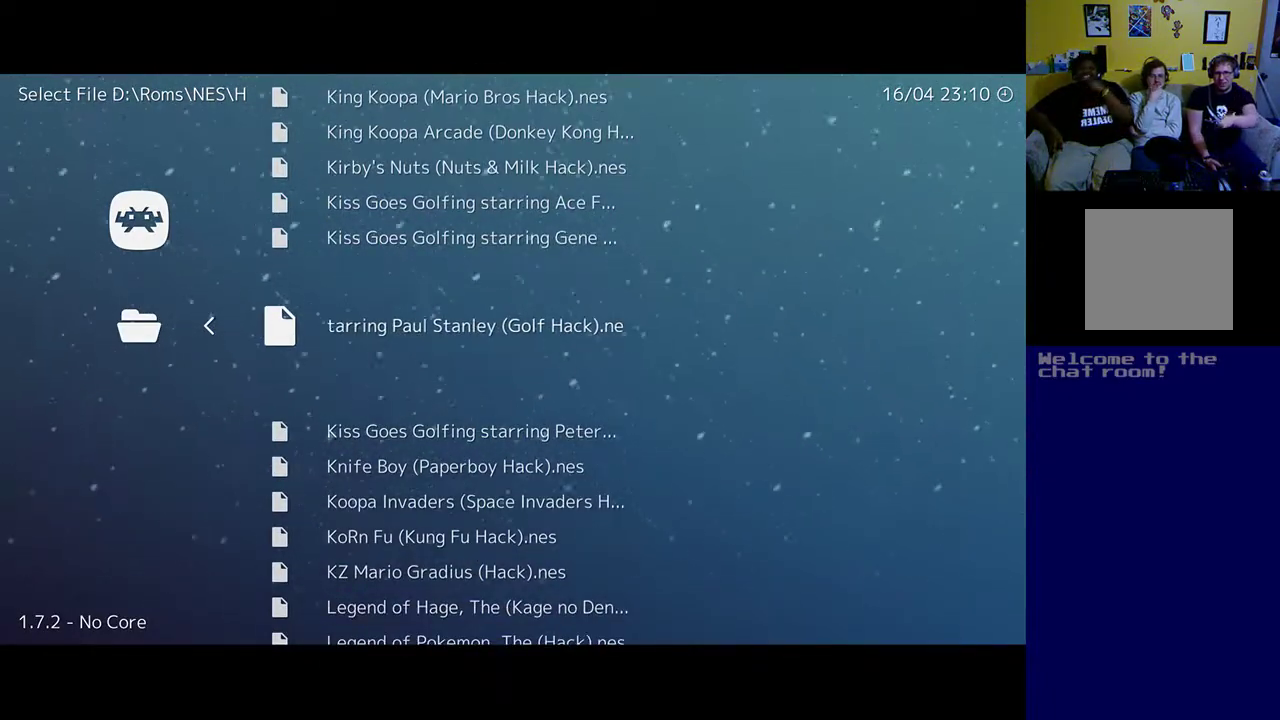
{"buttons": [], "left_stick": "up", "events": [[350, "DPAD_DOWN", "down"], [483, "DPAD_DOWN", "up"]]}